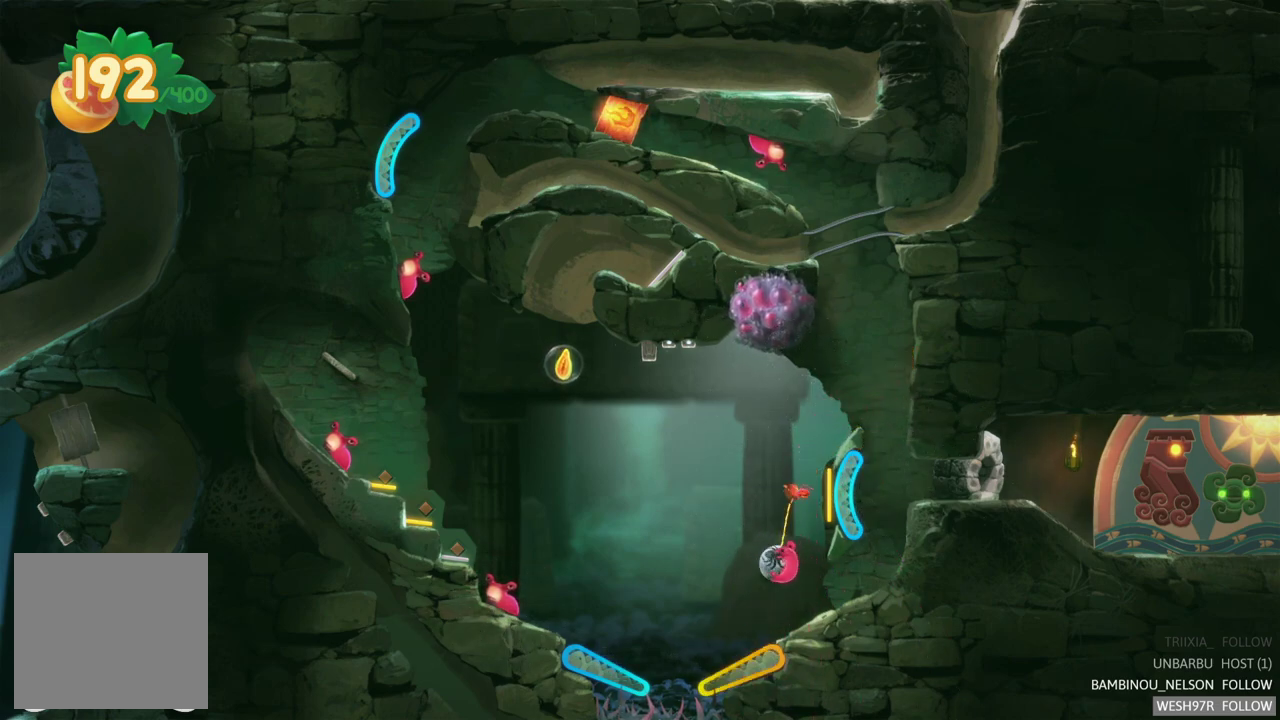
Gameplay with a controller (Xbox layout); each line is a JSON object with the inputs held at the frame after it. "events" lists button and stick changes between this image and that frame as [ms after this image, input, new state], when the widget could be followed in between. Not read: L3 R3.
{"buttons": [], "left_stick": "center", "right_stick": "center", "events": []}
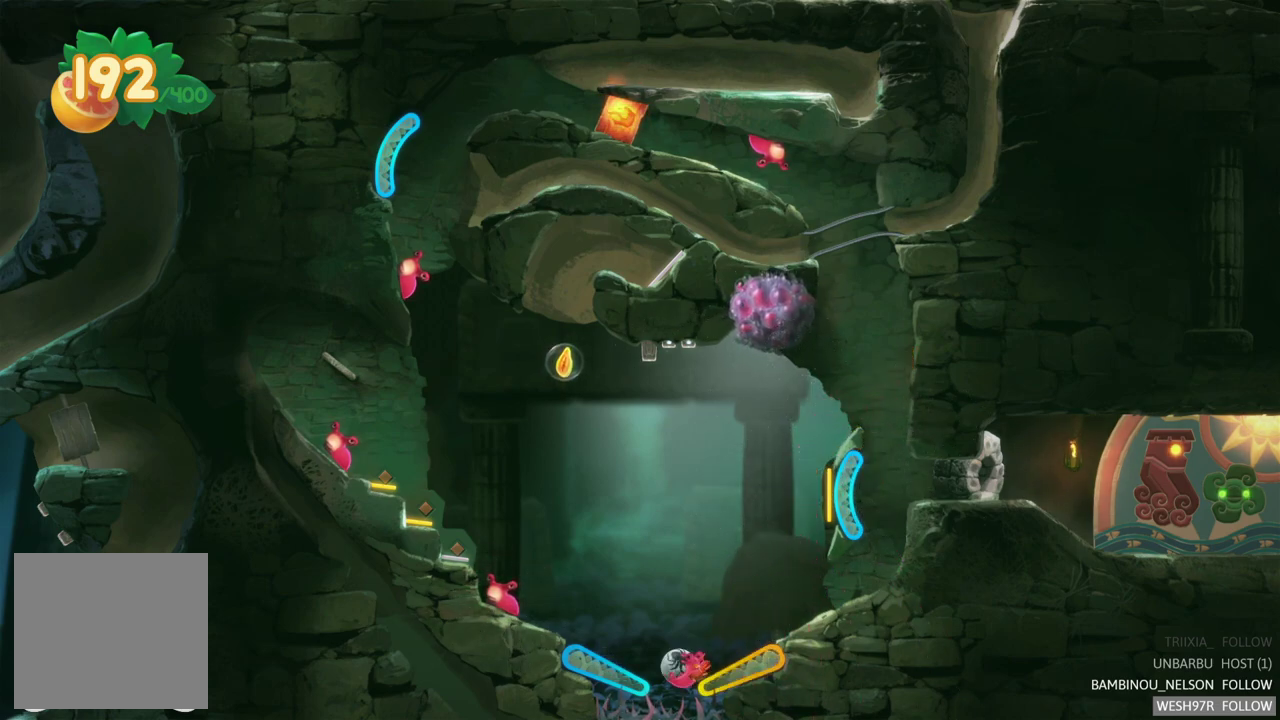
{"buttons": [], "left_stick": "center", "right_stick": "center", "events": [[17, "R2", "down"], [383, "R2", "up"]]}
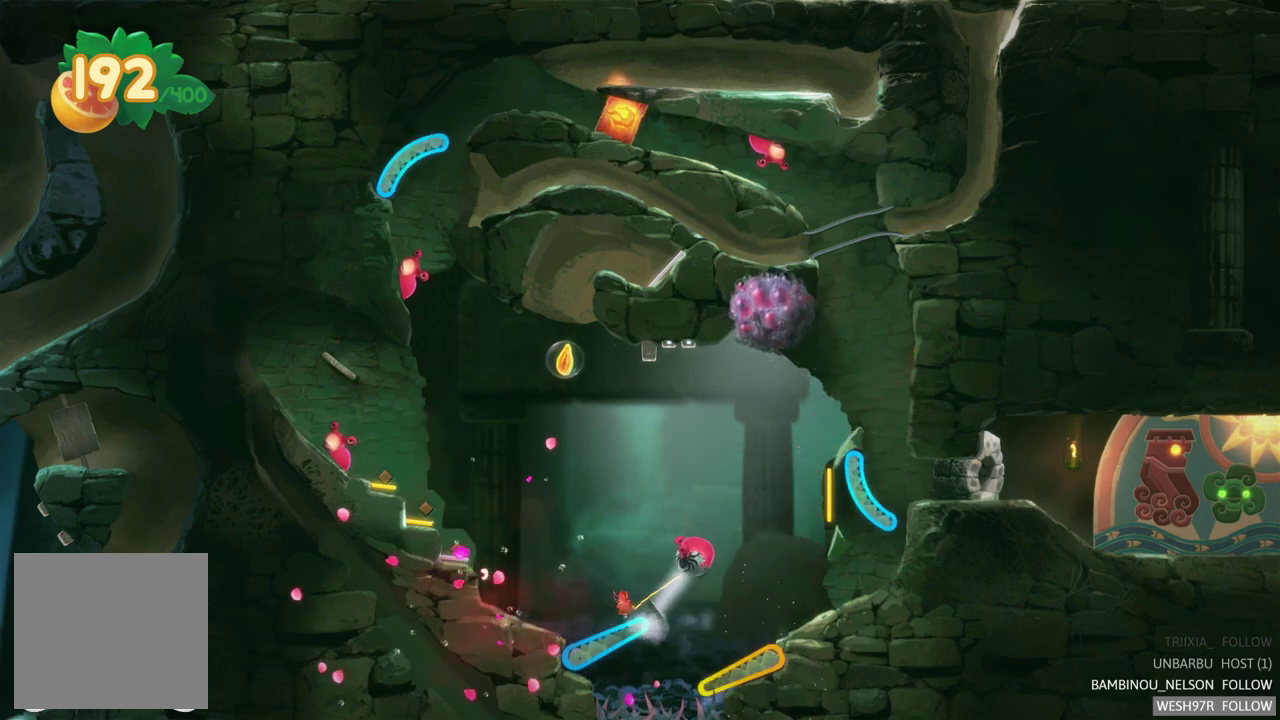
{"buttons": [], "left_stick": "center", "right_stick": "center", "events": []}
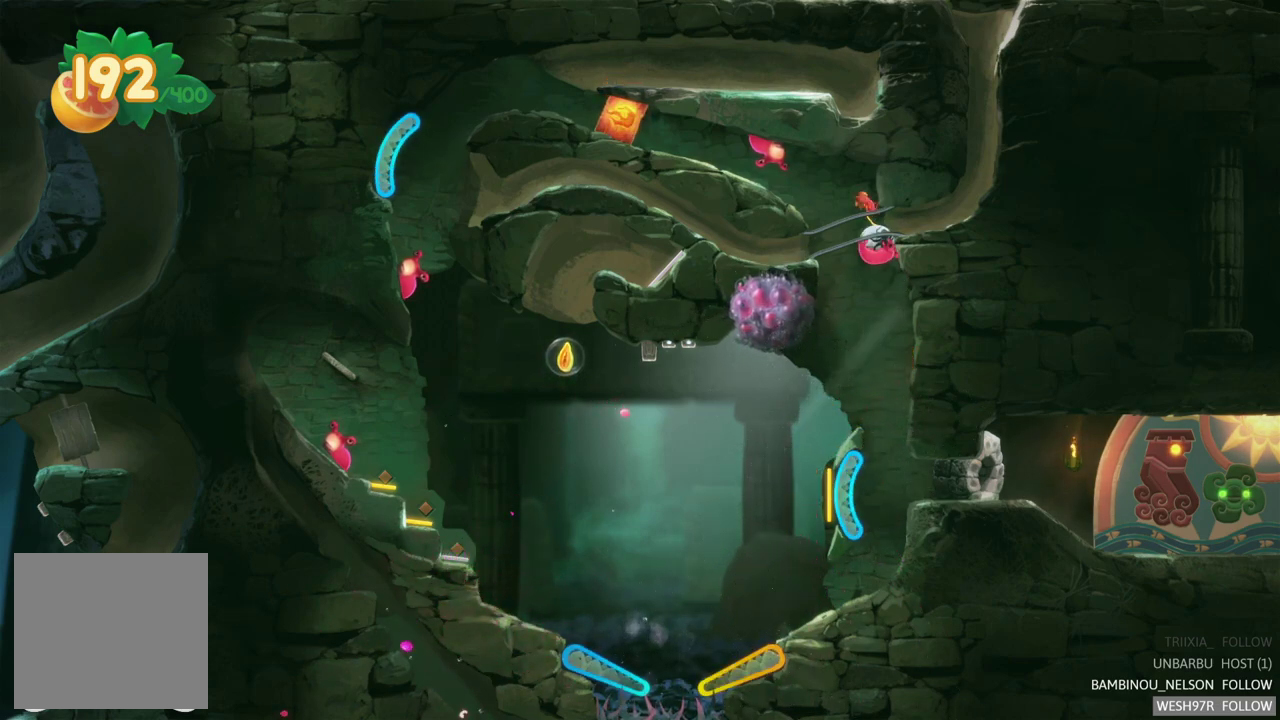
{"buttons": [], "left_stick": "center", "right_stick": "center", "events": []}
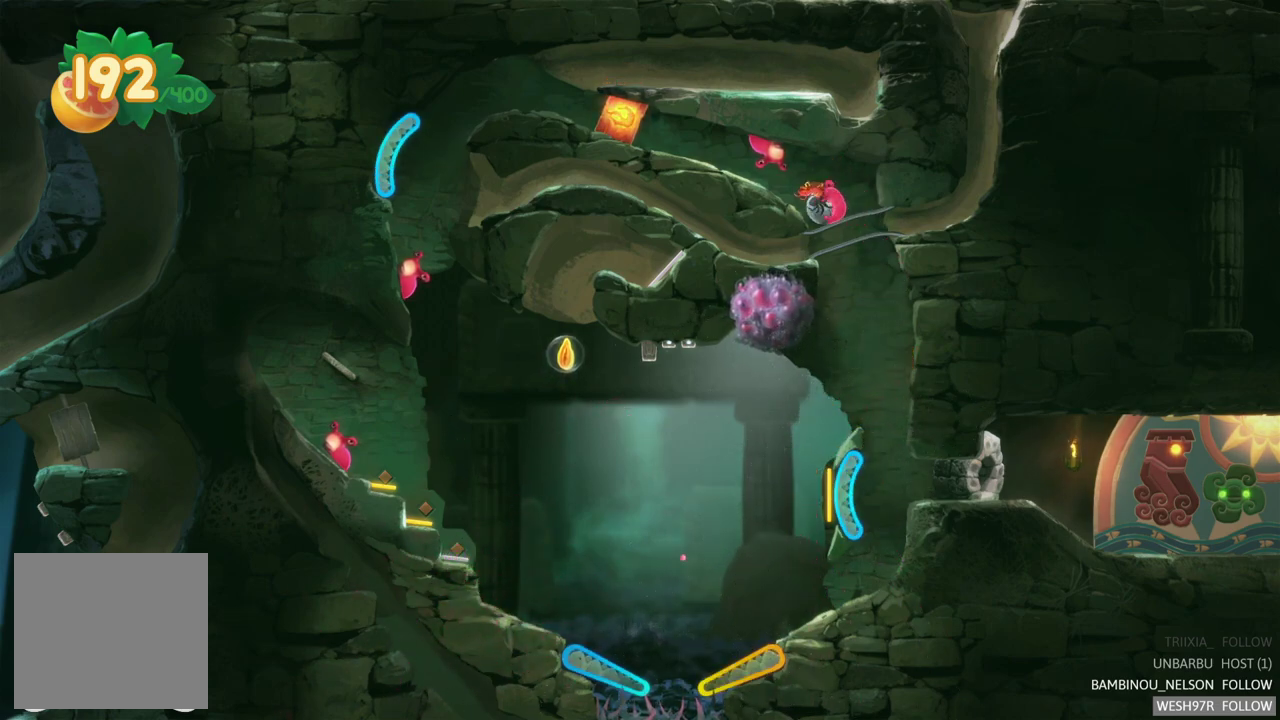
{"buttons": [], "left_stick": "center", "right_stick": "center", "events": [[50, "L2", "down"], [367, "L2", "up"]]}
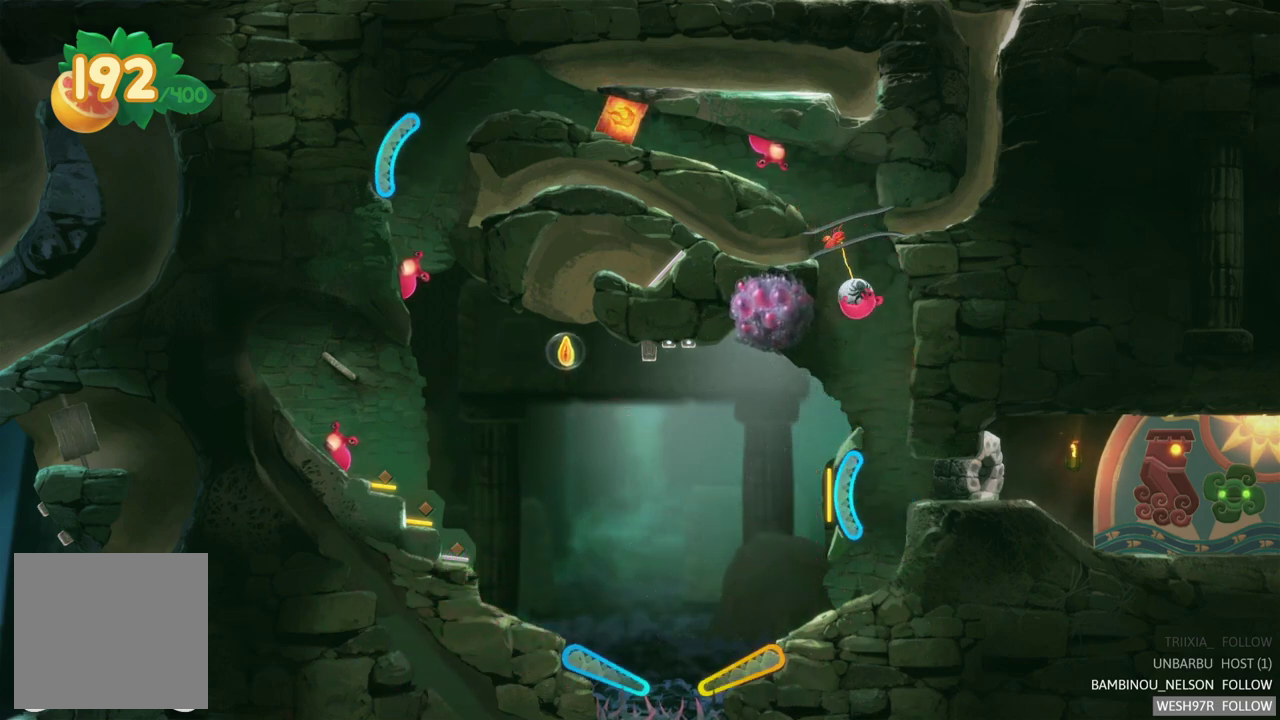
{"buttons": [], "left_stick": "center", "right_stick": "center", "events": []}
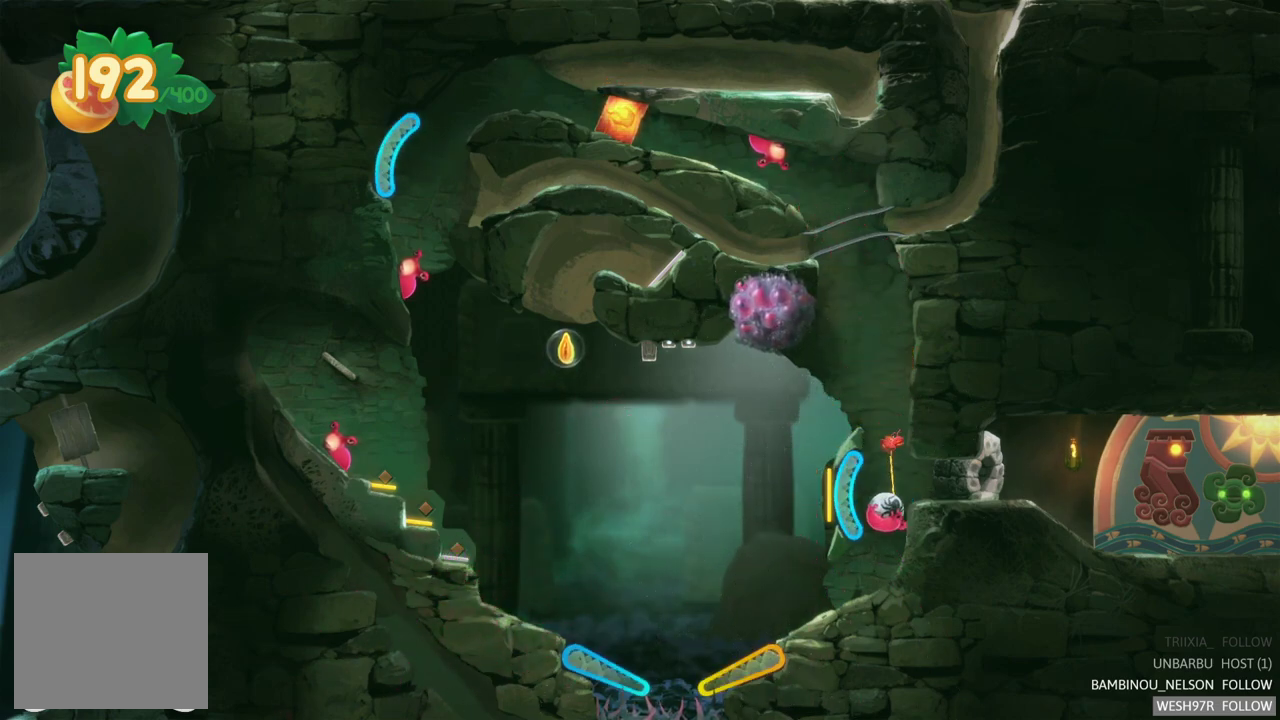
{"buttons": [], "left_stick": "center", "right_stick": "center", "events": []}
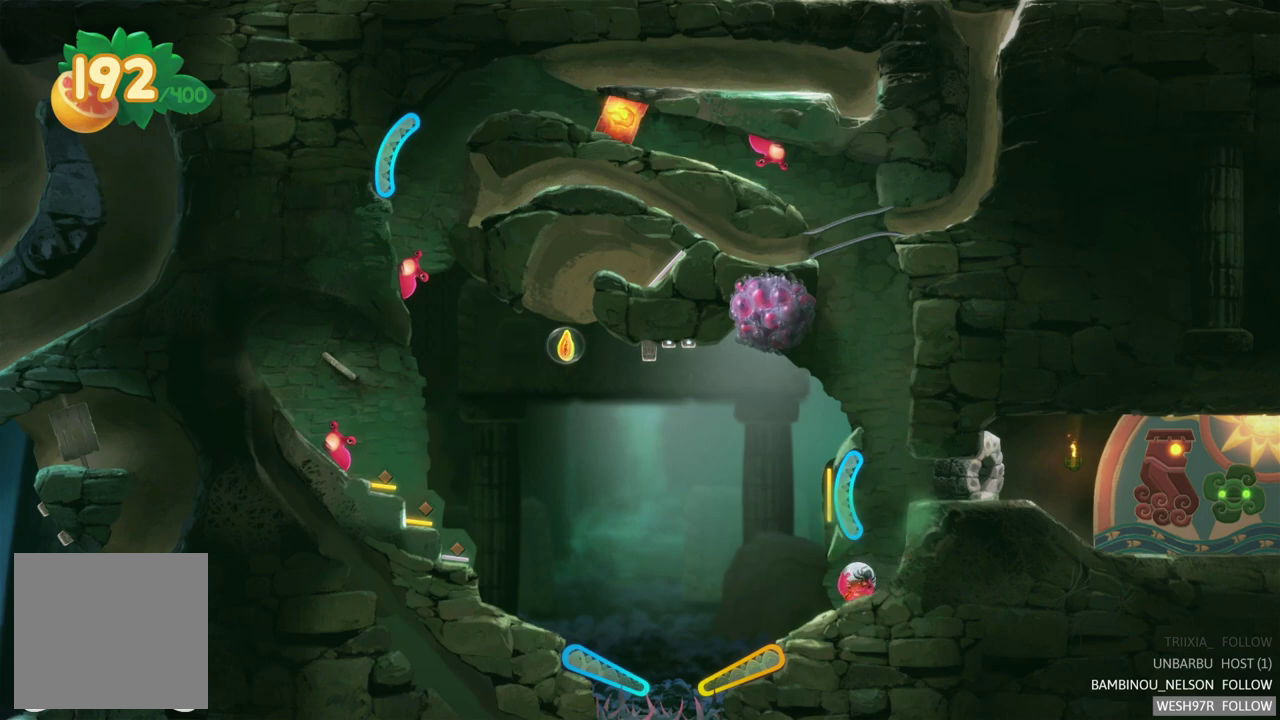
{"buttons": [], "left_stick": "center", "right_stick": "center", "events": []}
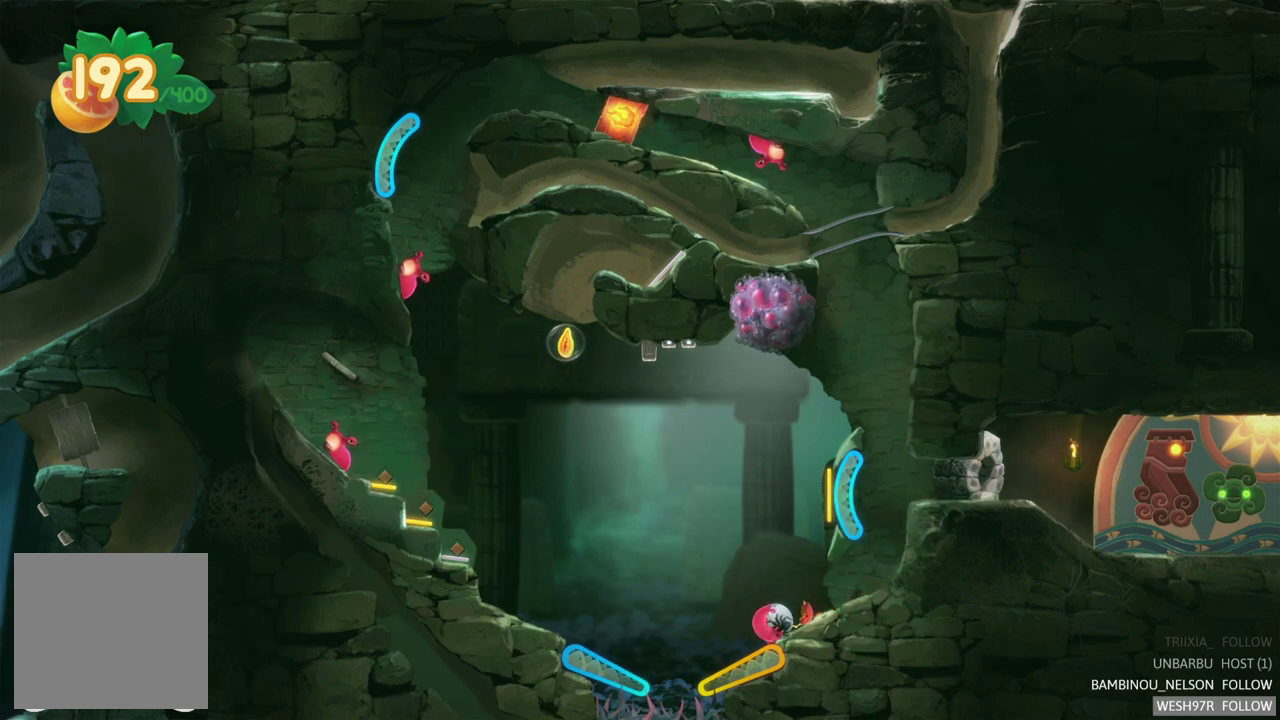
{"buttons": ["R2"], "left_stick": "center", "right_stick": "center", "events": [[350, "R2", "down"]]}
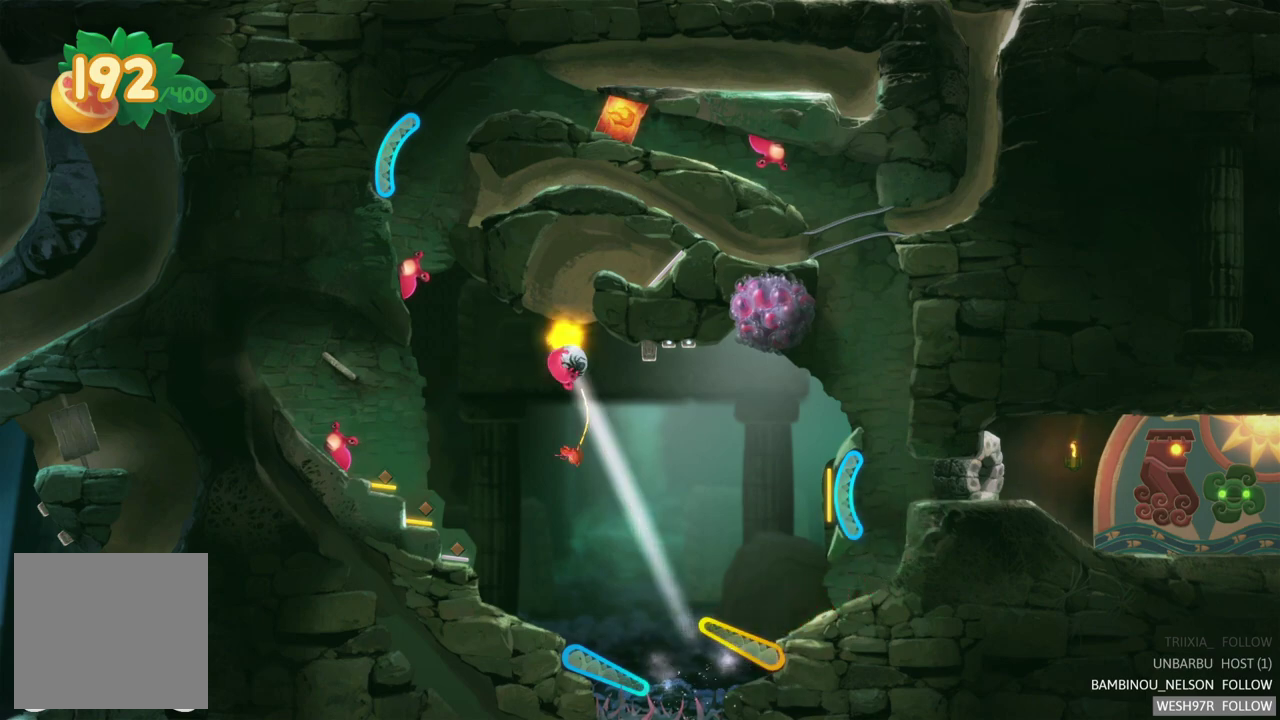
{"buttons": [], "left_stick": "center", "right_stick": "center", "events": [[250, "R2", "up"]]}
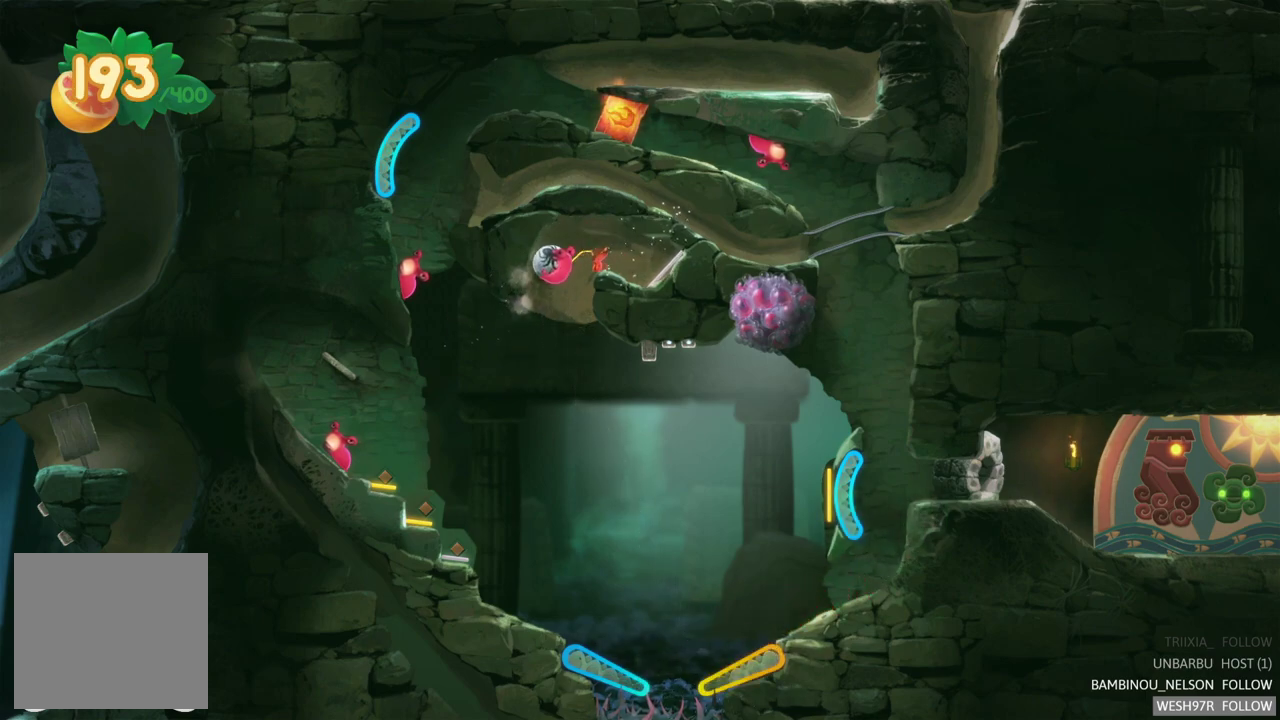
{"buttons": [], "left_stick": "center", "right_stick": "center", "events": []}
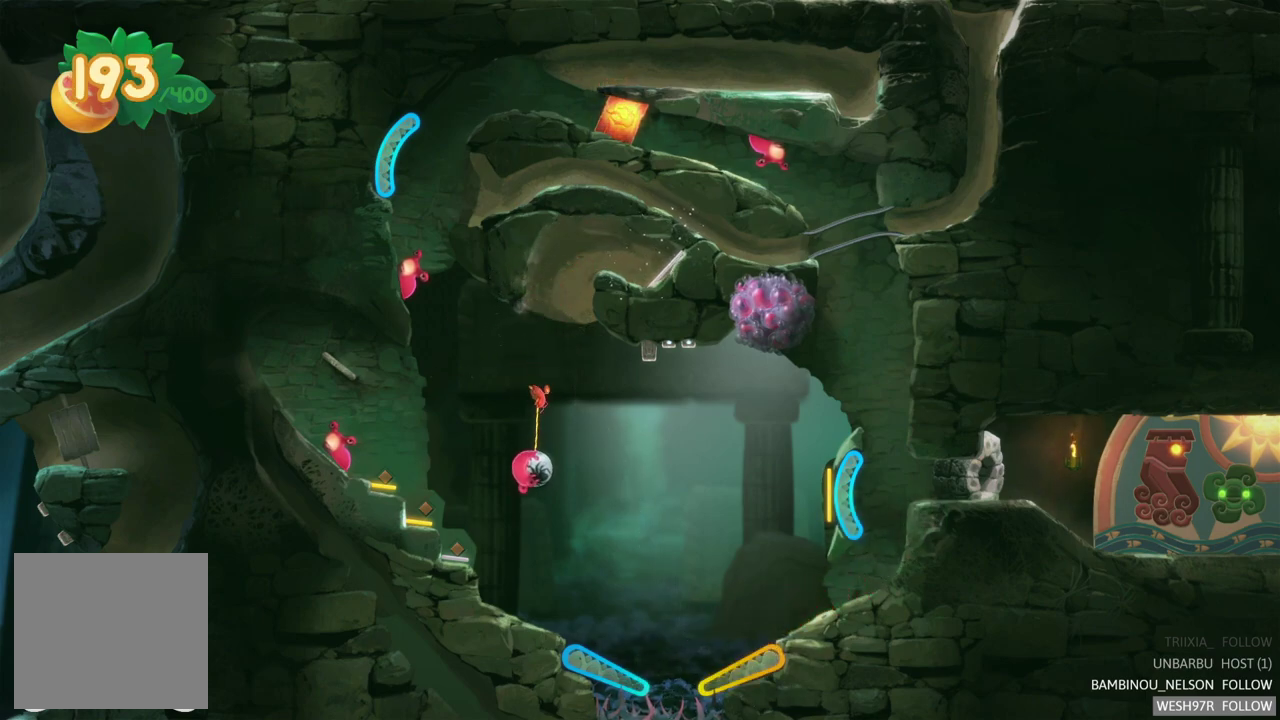
{"buttons": [], "left_stick": "center", "right_stick": "center", "events": []}
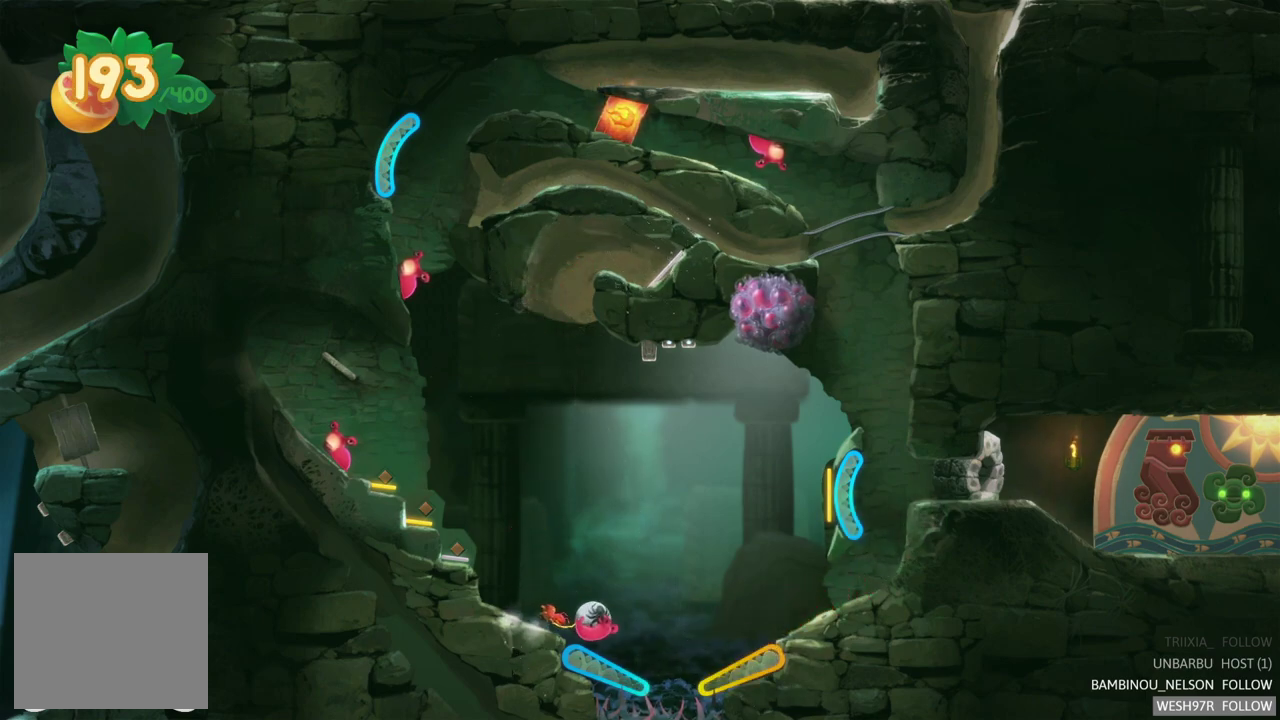
{"buttons": [], "left_stick": "center", "right_stick": "center", "events": [[183, "L2", "down"], [333, "L2", "up"]]}
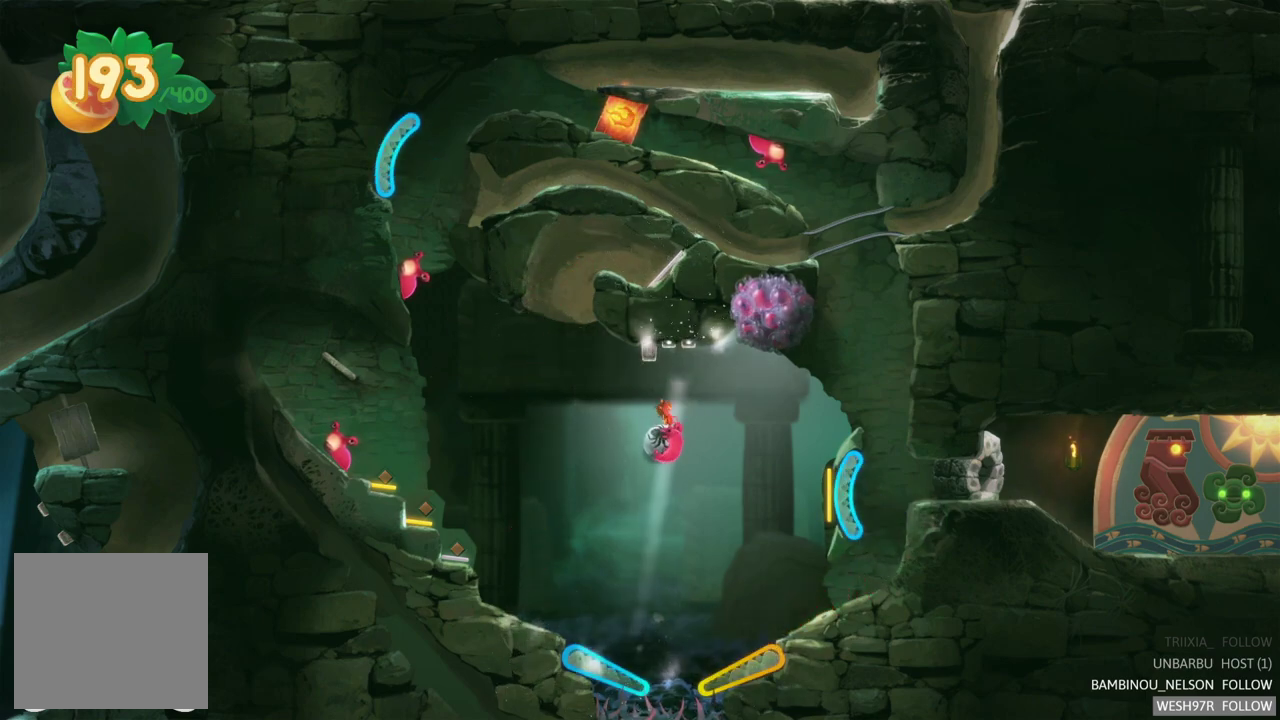
{"buttons": [], "left_stick": "center", "right_stick": "center", "events": []}
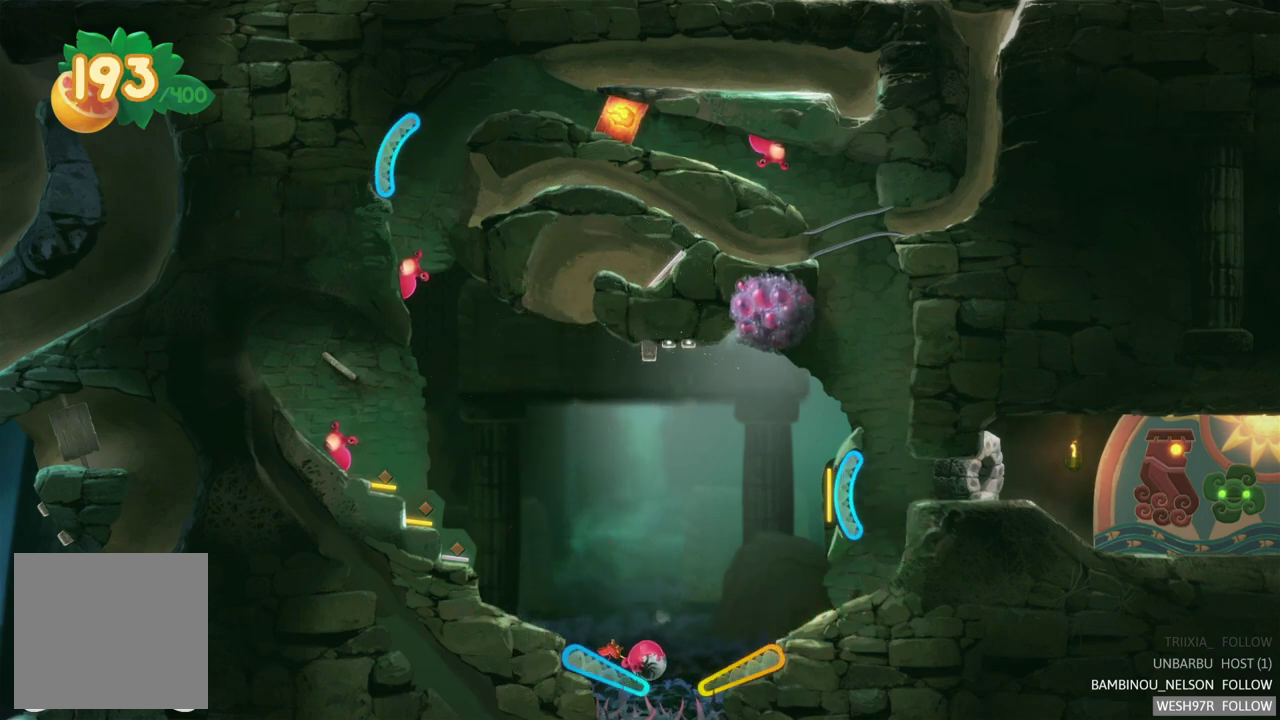
{"buttons": [], "left_stick": "center", "right_stick": "center", "events": [[100, "L2", "down"], [233, "L2", "up"]]}
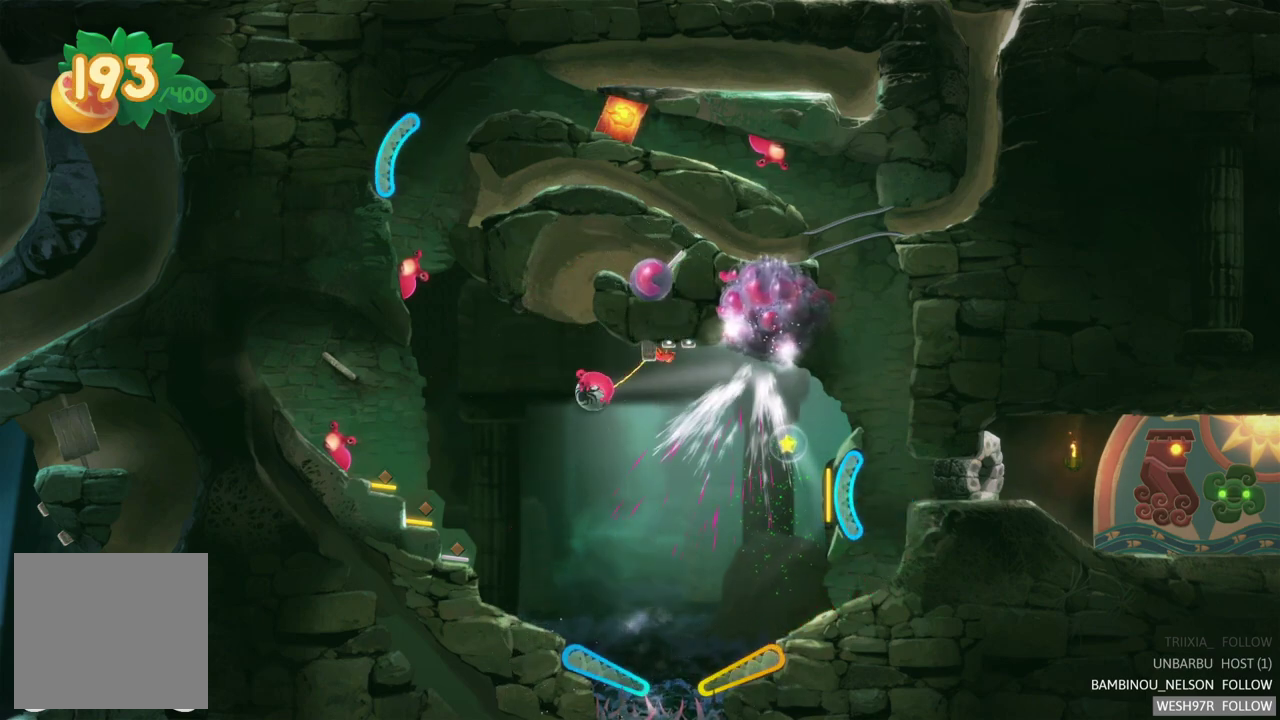
{"buttons": [], "left_stick": "center", "right_stick": "center", "events": []}
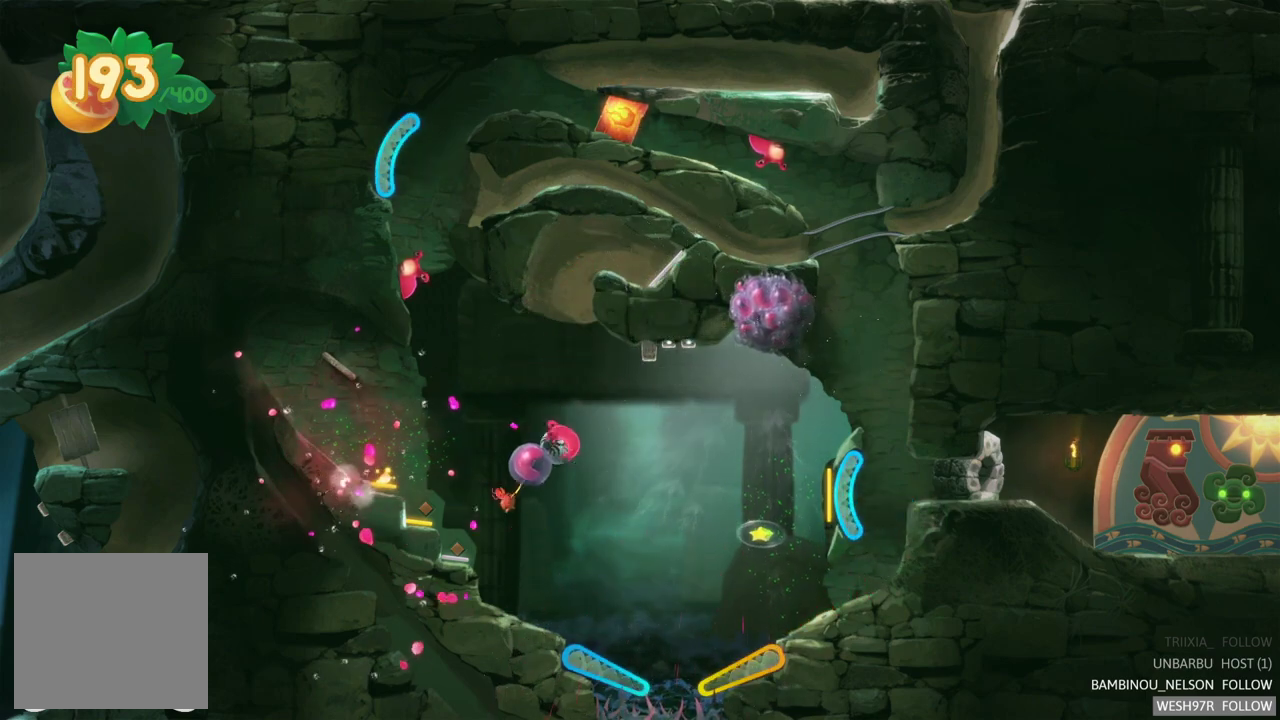
{"buttons": [], "left_stick": "center", "right_stick": "center", "events": []}
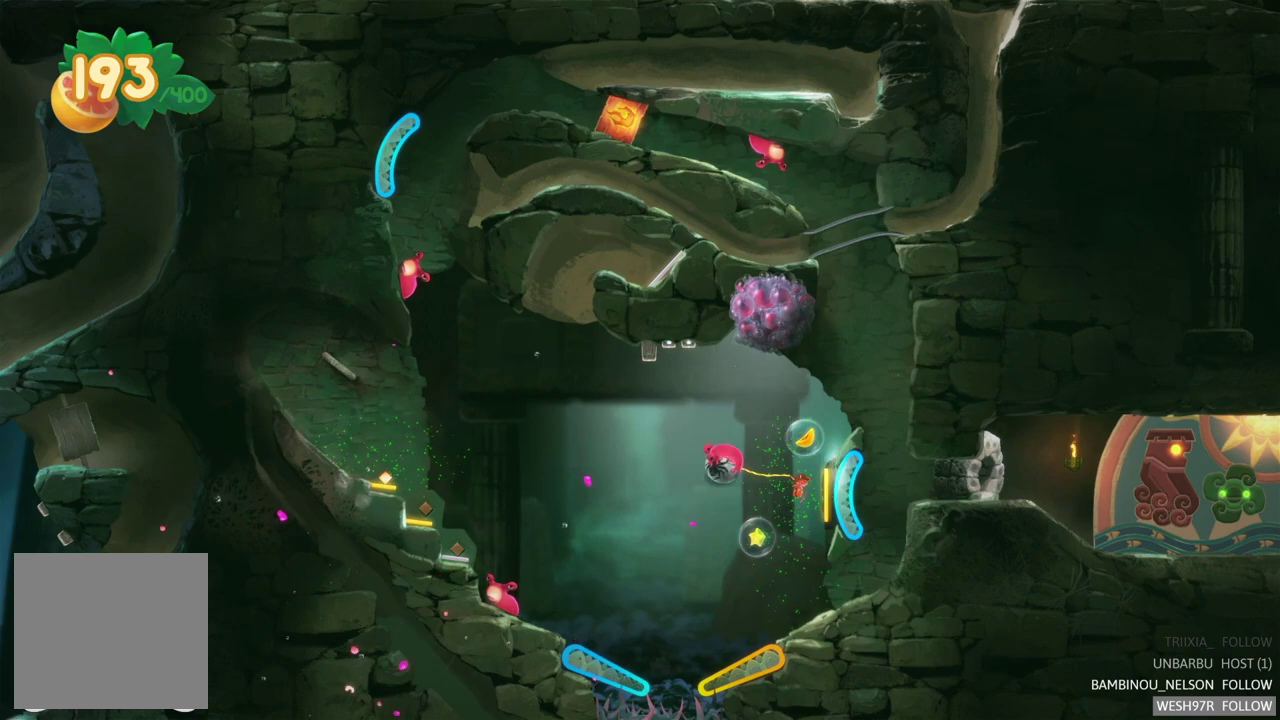
{"buttons": [], "left_stick": "center", "right_stick": "center", "events": []}
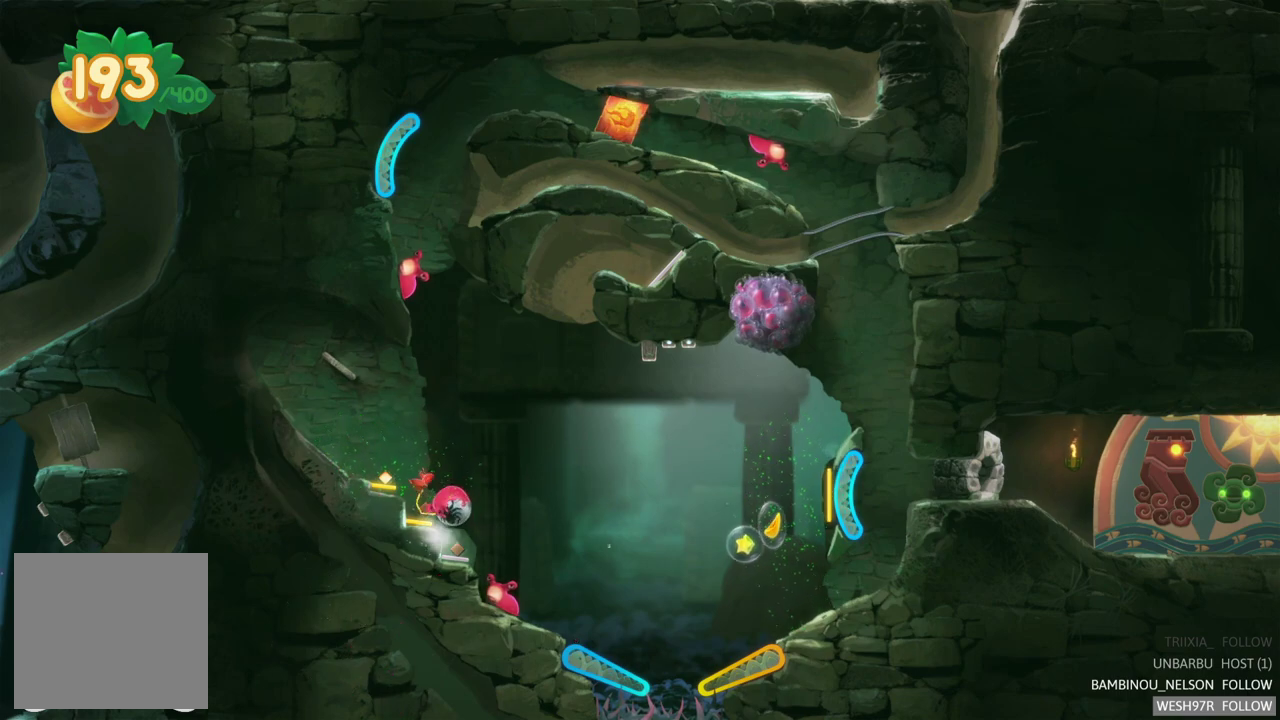
{"buttons": [], "left_stick": "center", "right_stick": "center", "events": []}
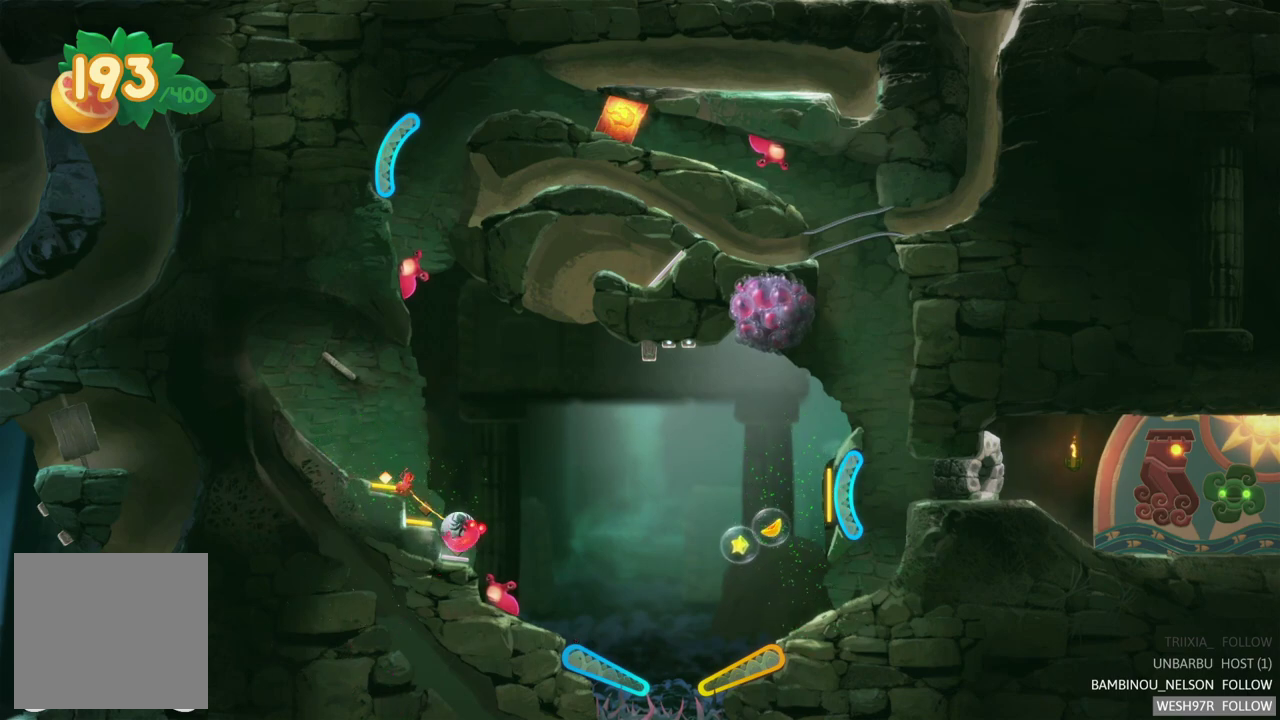
{"buttons": [], "left_stick": "center", "right_stick": "center", "events": []}
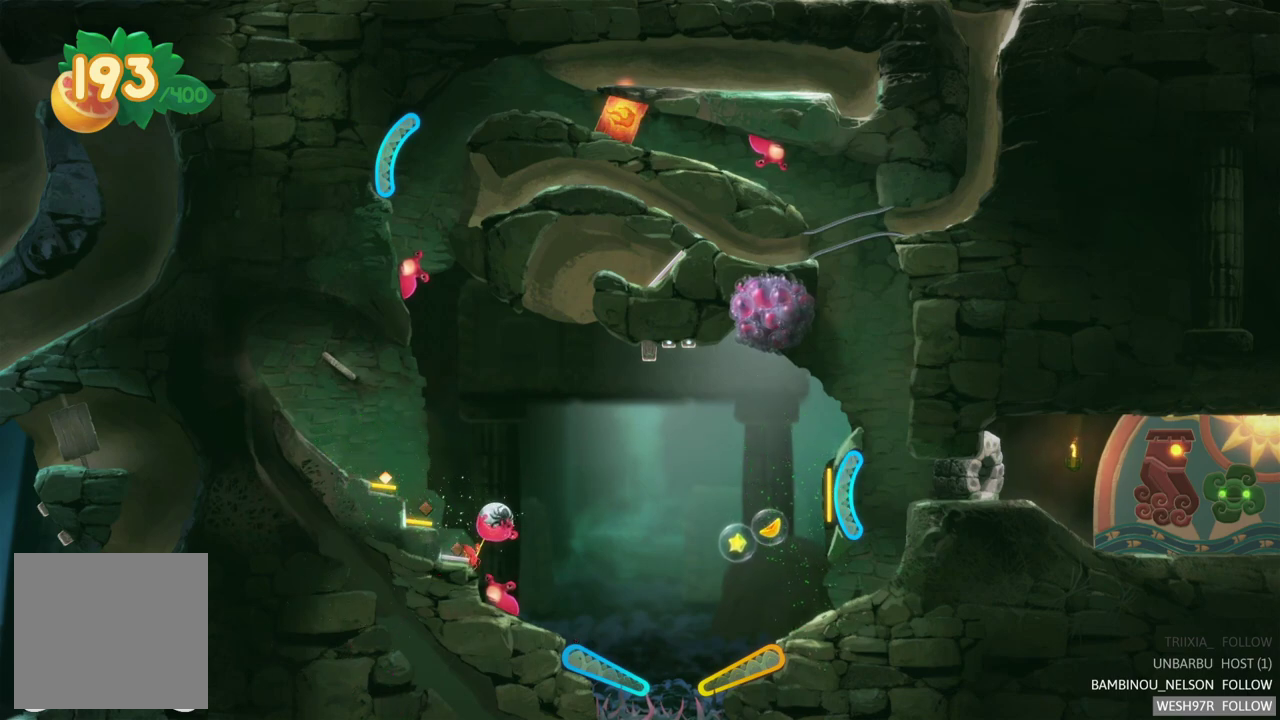
{"buttons": ["L2"], "left_stick": "center", "right_stick": "center", "events": [[283, "L2", "down"]]}
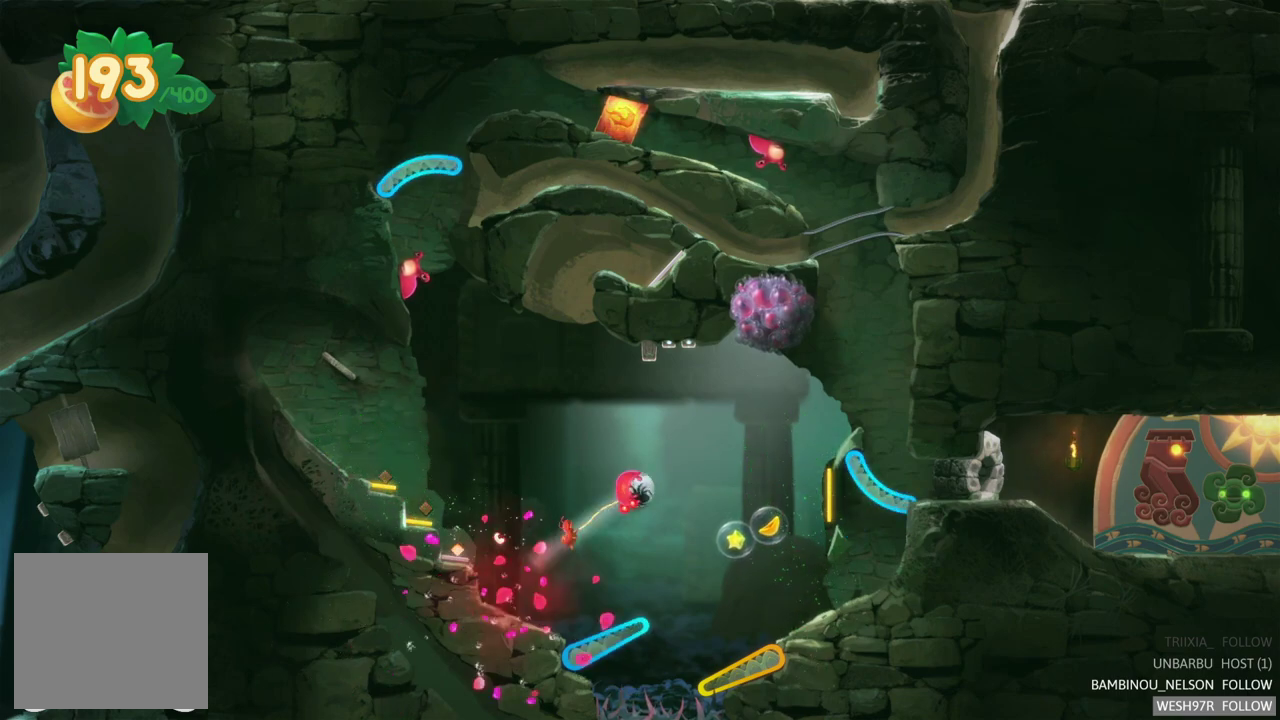
{"buttons": [], "left_stick": "center", "right_stick": "center", "events": [[83, "L2", "up"]]}
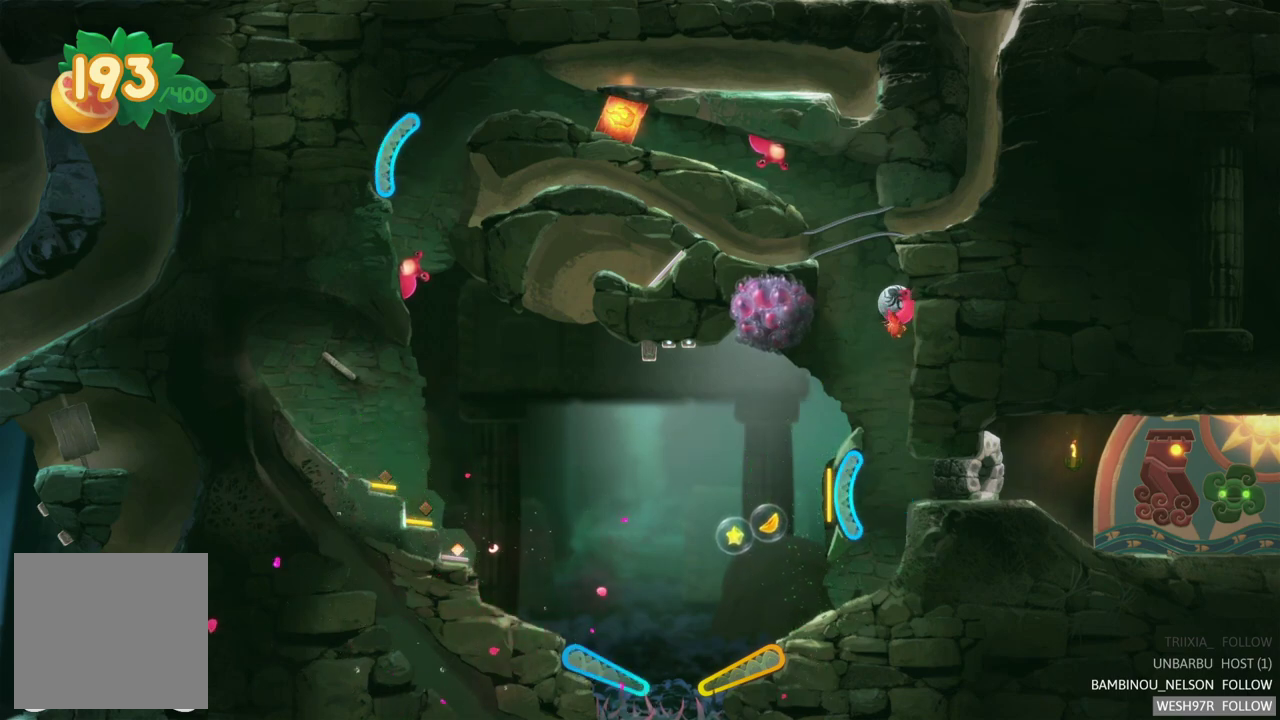
{"buttons": [], "left_stick": "center", "right_stick": "center", "events": []}
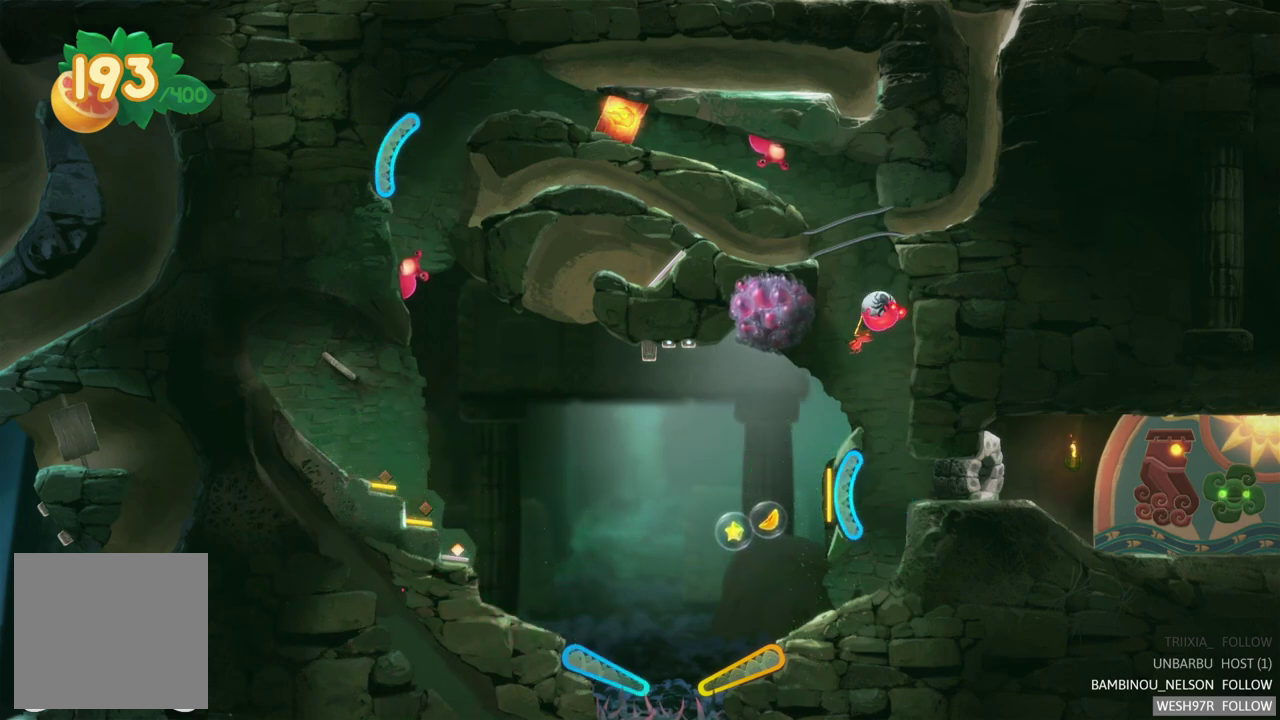
{"buttons": [], "left_stick": "center", "right_stick": "center", "events": []}
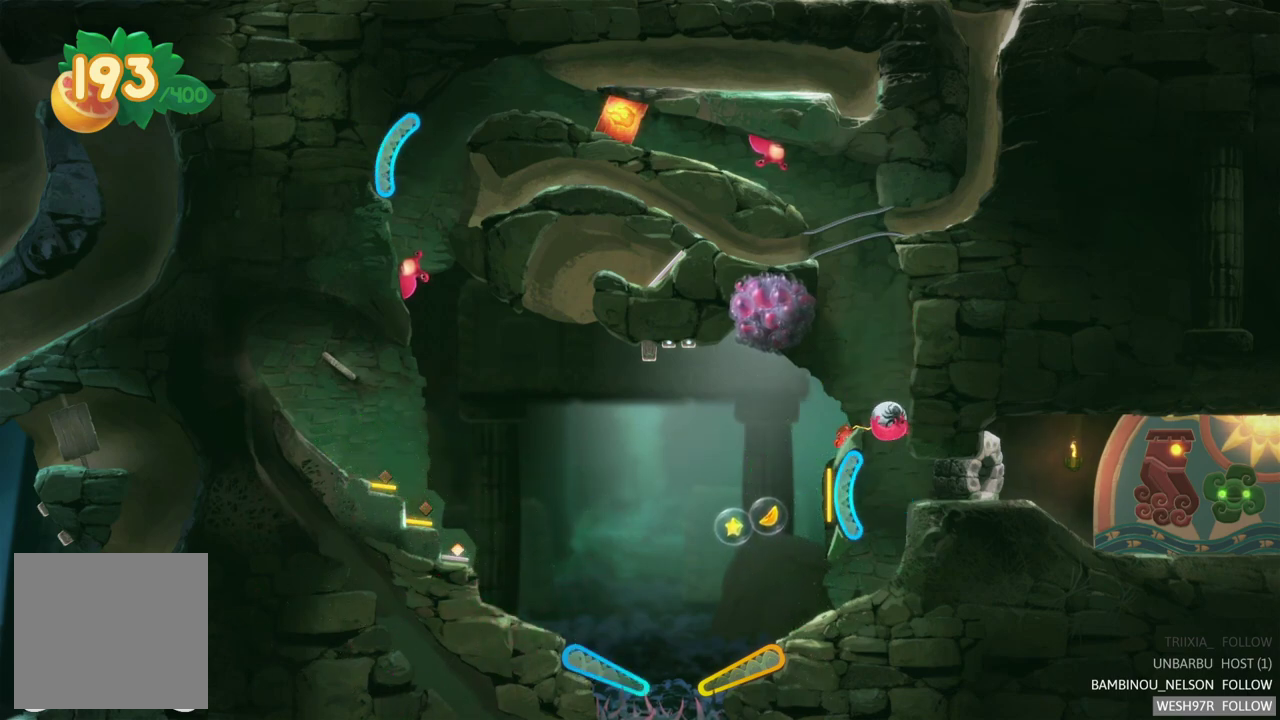
{"buttons": [], "left_stick": "center", "right_stick": "center", "events": []}
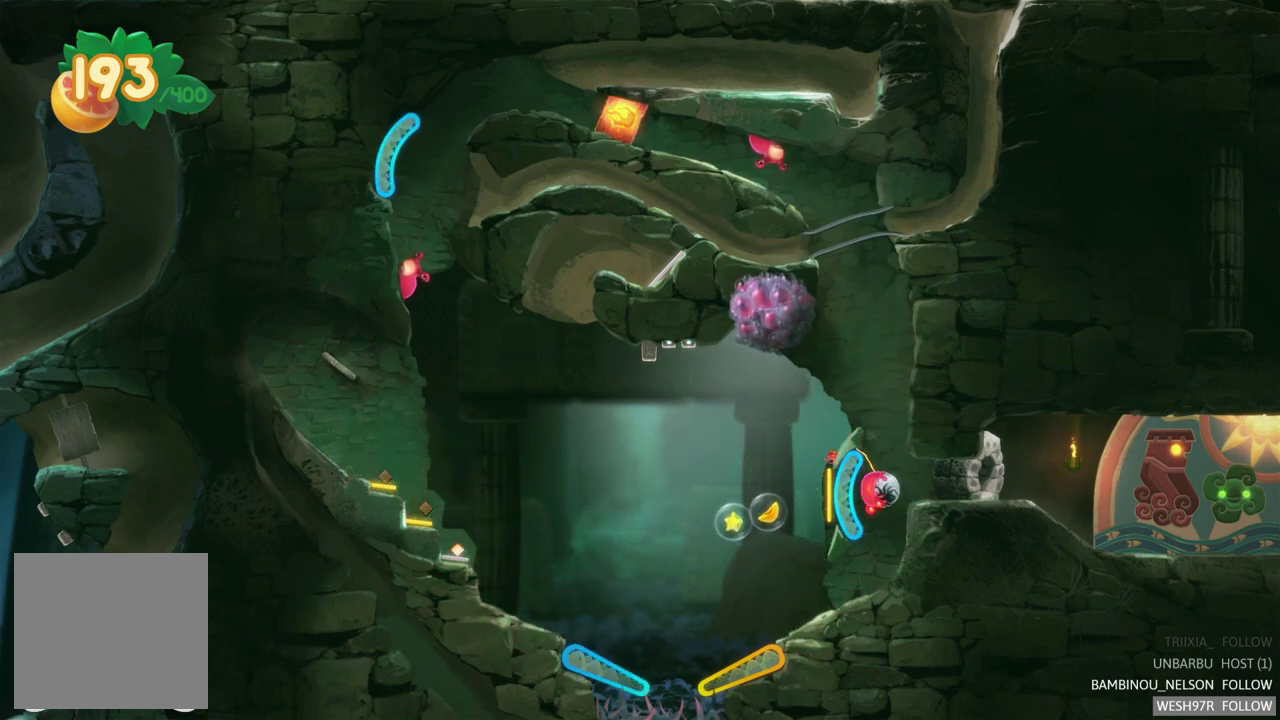
{"buttons": [], "left_stick": "center", "right_stick": "center", "events": []}
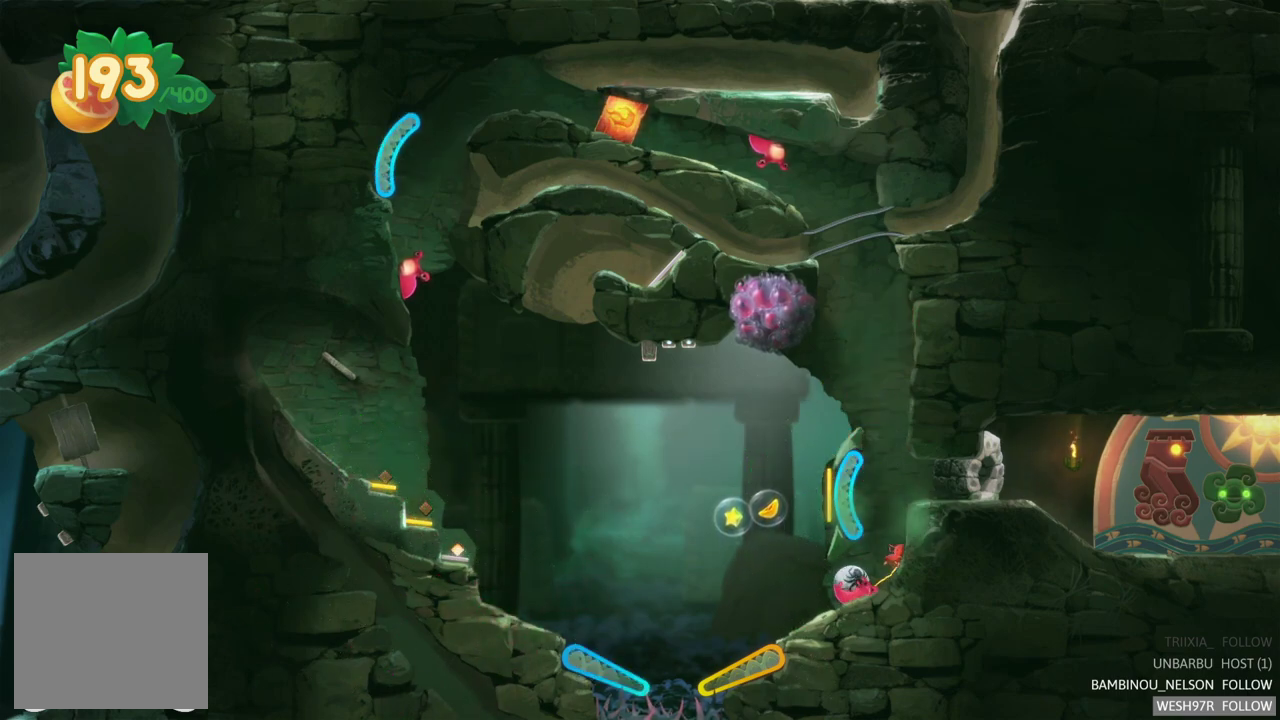
{"buttons": [], "left_stick": "center", "right_stick": "center", "events": []}
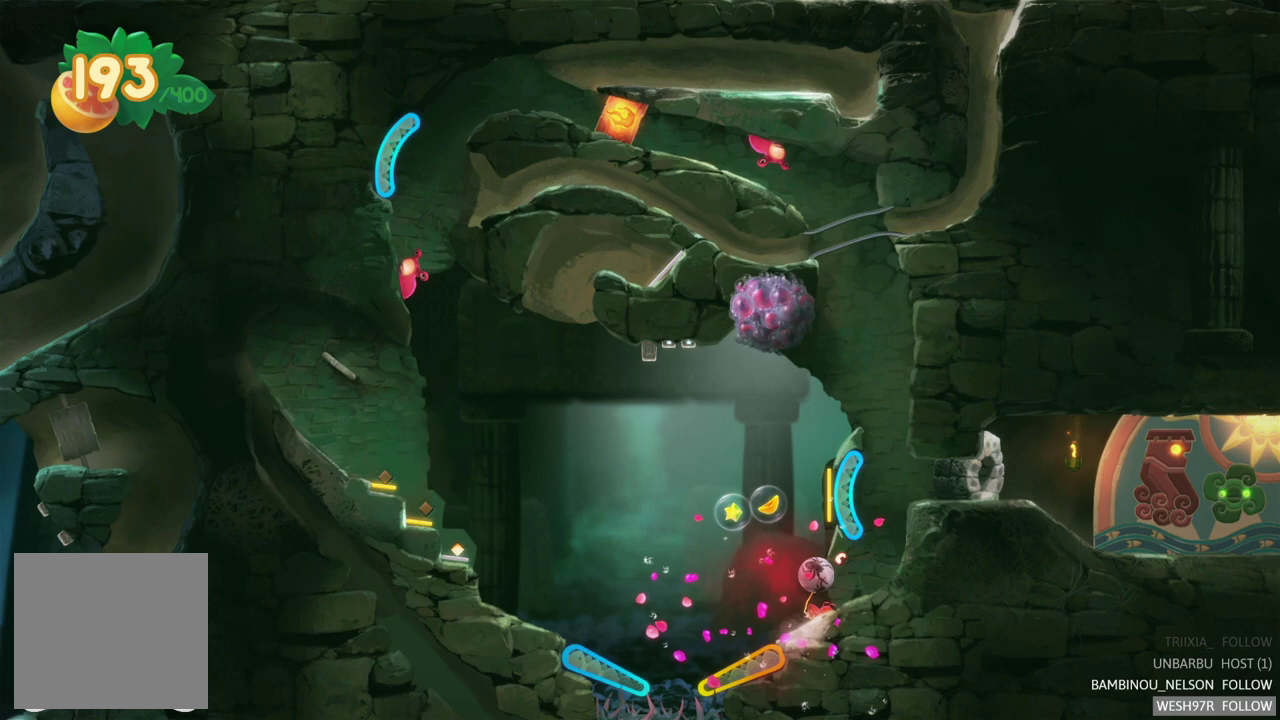
{"buttons": [], "left_stick": "center", "right_stick": "center", "events": []}
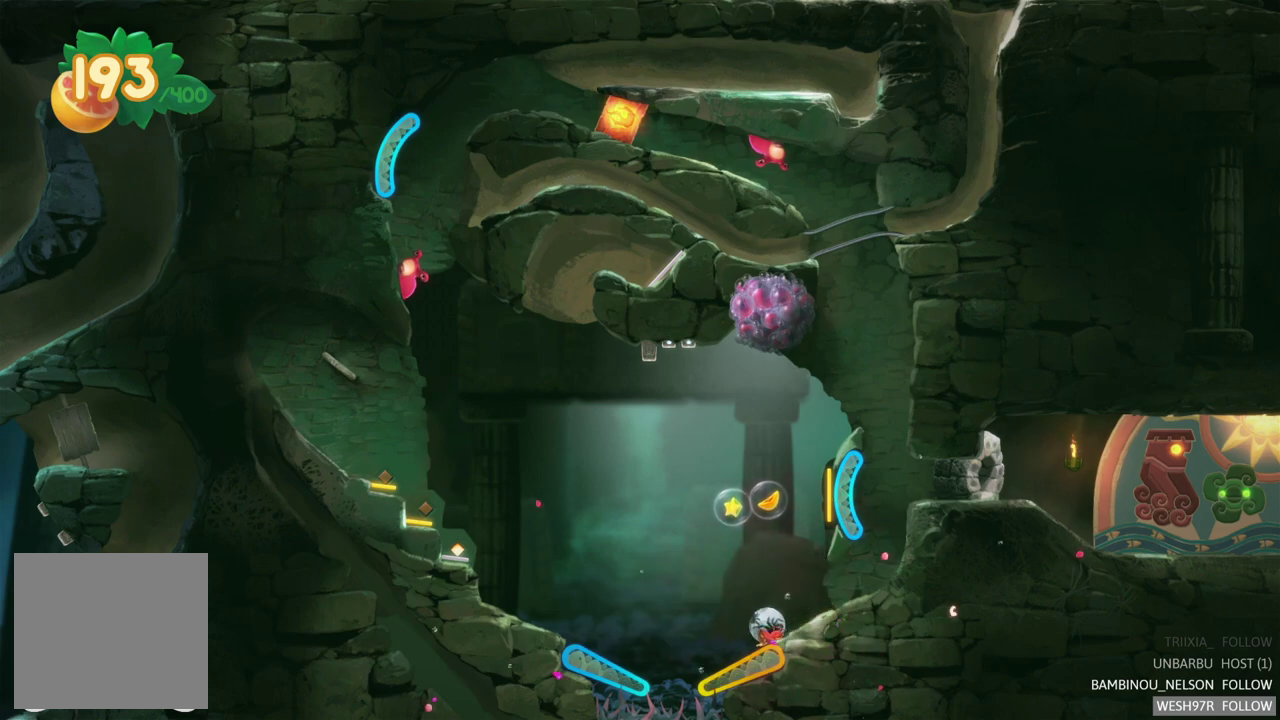
{"buttons": [], "left_stick": "center", "right_stick": "center", "events": []}